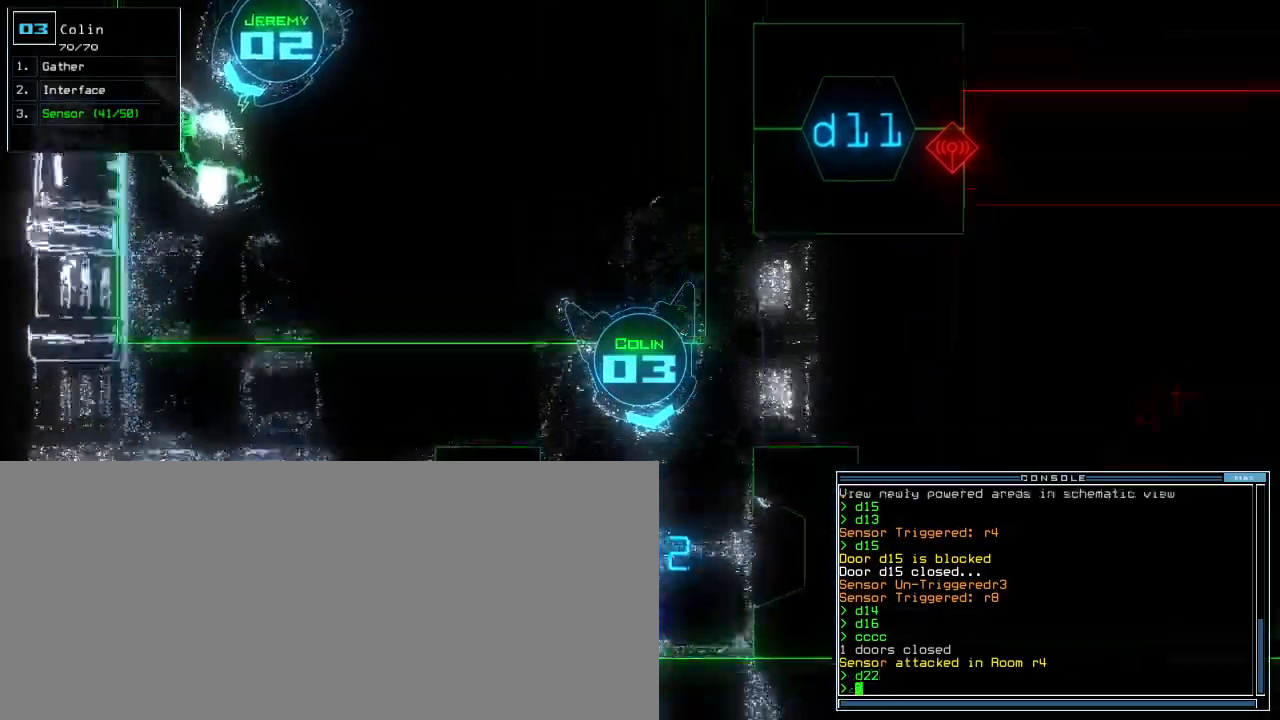
Gameplay with keyboard; each line is a JSON object with the keys held at the frame after it. "events" lists presses ("down") and releases ("up") of ".", "0", "1", "2", "3", "4", "5", "6", "7", "8", "9", "a", "b", "backspace", "c", "caps_lock", "comma", "ctrl_l", "ctrl_r", "d", "down", "e", "equals", "escape", "f", "f8", "g", "h", "i", "j", "k", "l", "left", "m", "minus", "n", "o", "p", "q", "quote", "r", "return", "right", "s", "semicolon", "shift_l", "shift_r", "space", "t", "tab", "tilde", "u", "up", "v", "w", "x", "y" and "z" between this image and that frame as [ms after this image, input, new state], when the widget could be followed in between. No other keys are recorded. Mouse input is not recorded. Not read: other_keys.
{"keys": ["left", "up"], "events": [[217, "right", "down"], [317, "right", "up"], [500, "left", "down"]]}
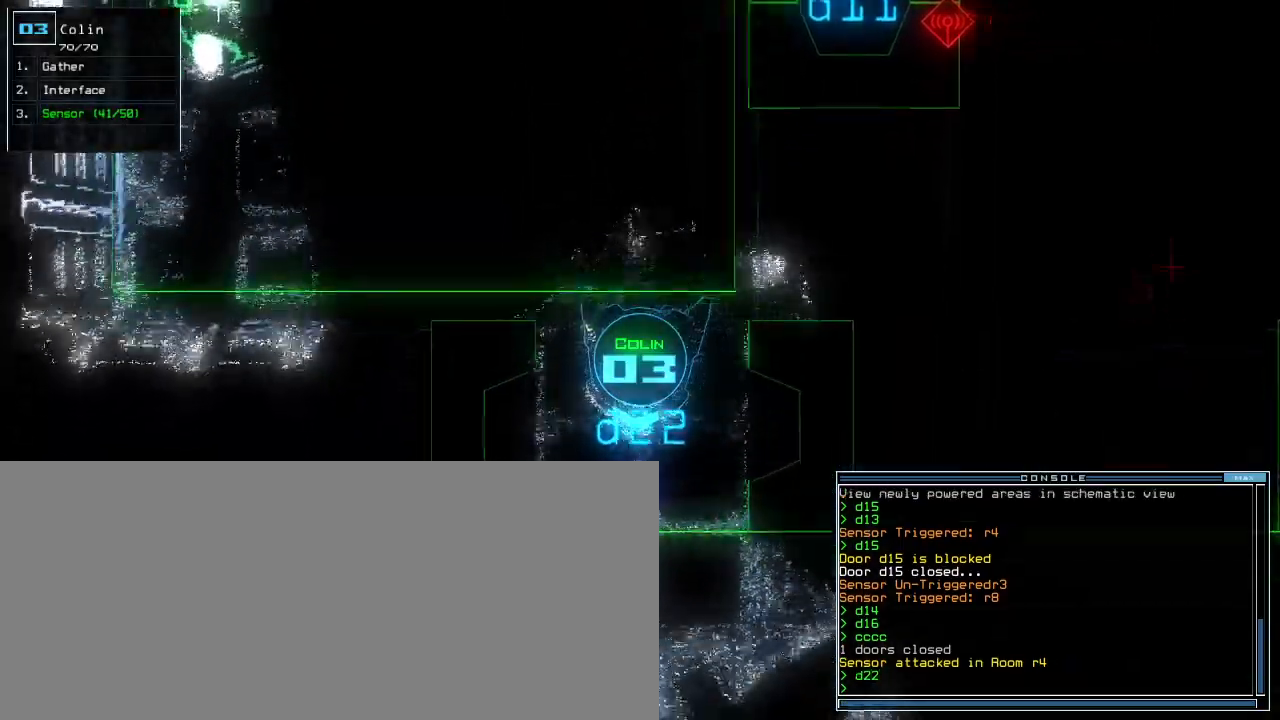
{"keys": ["up"]}
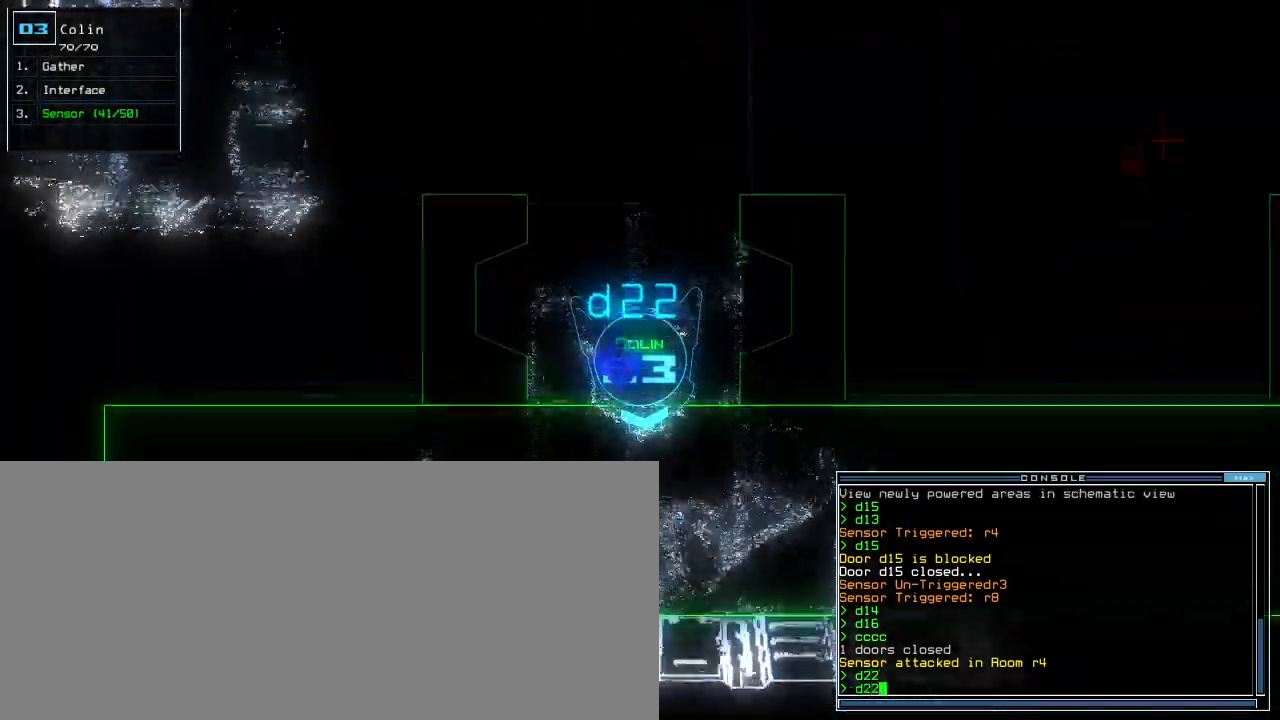
{"keys": ["left", "up"], "events": [[117, "left", "down"], [217, "left", "up"], [267, "left", "down"]]}
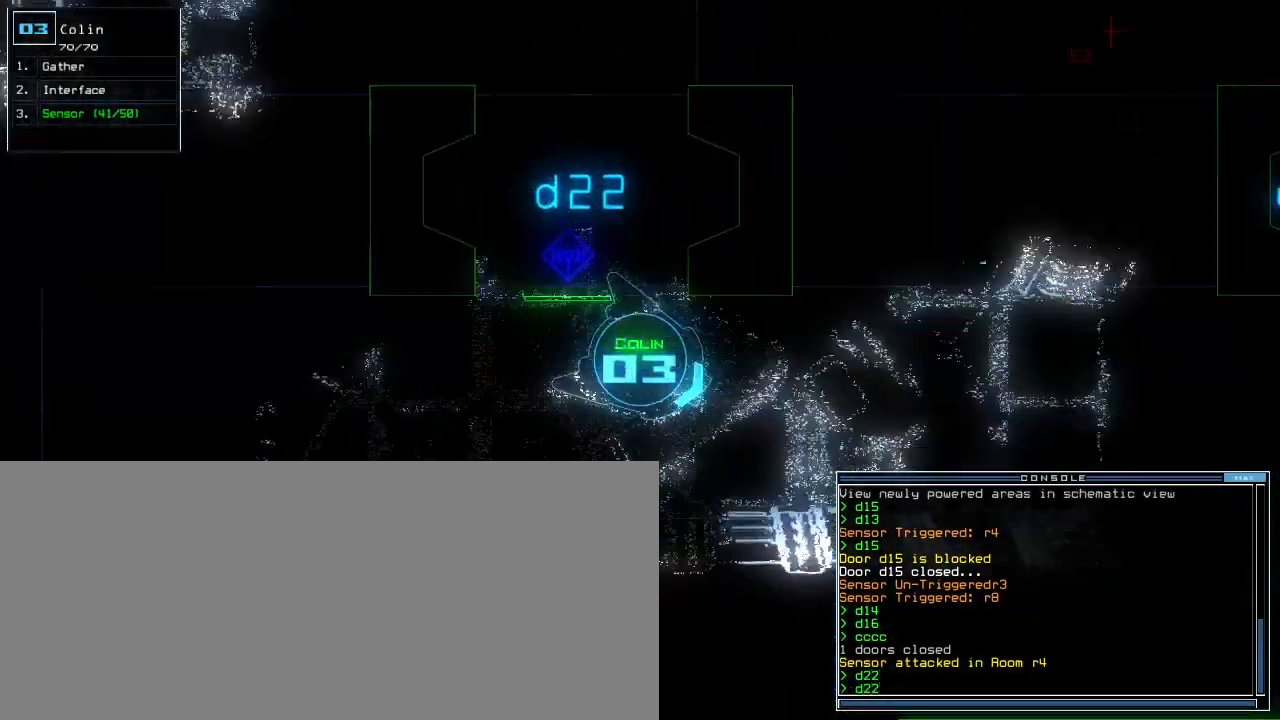
{"keys": ["left", "up"], "events": [[67, "left", "up"], [217, "return", "down"], [300, "return", "up"], [483, "left", "down"]]}
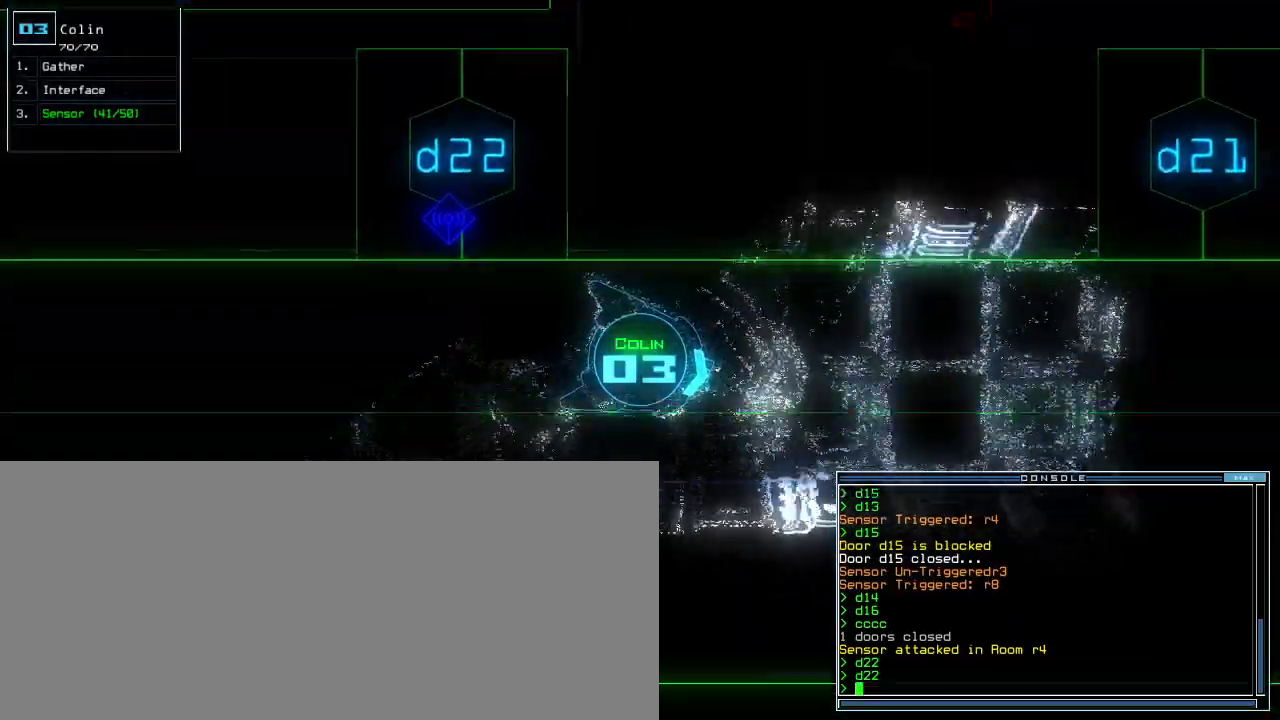
{"keys": ["up"], "events": [[50, "left", "up"]]}
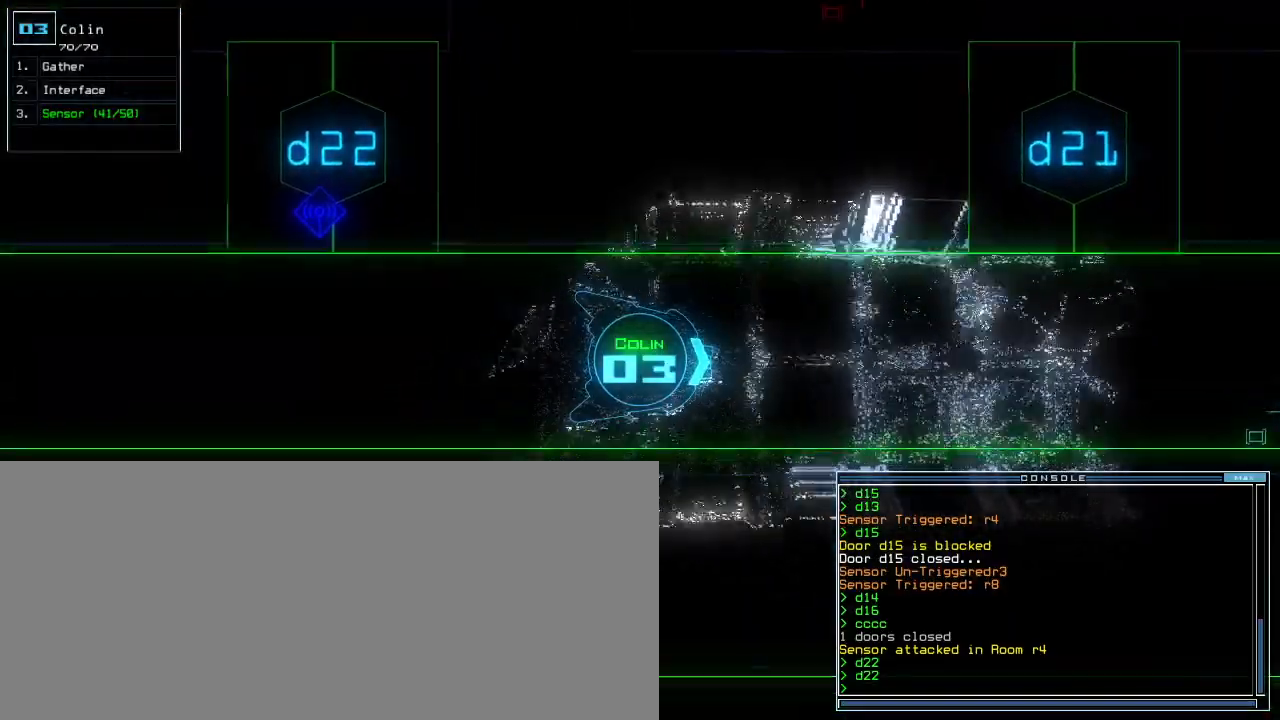
{"keys": ["up"], "events": []}
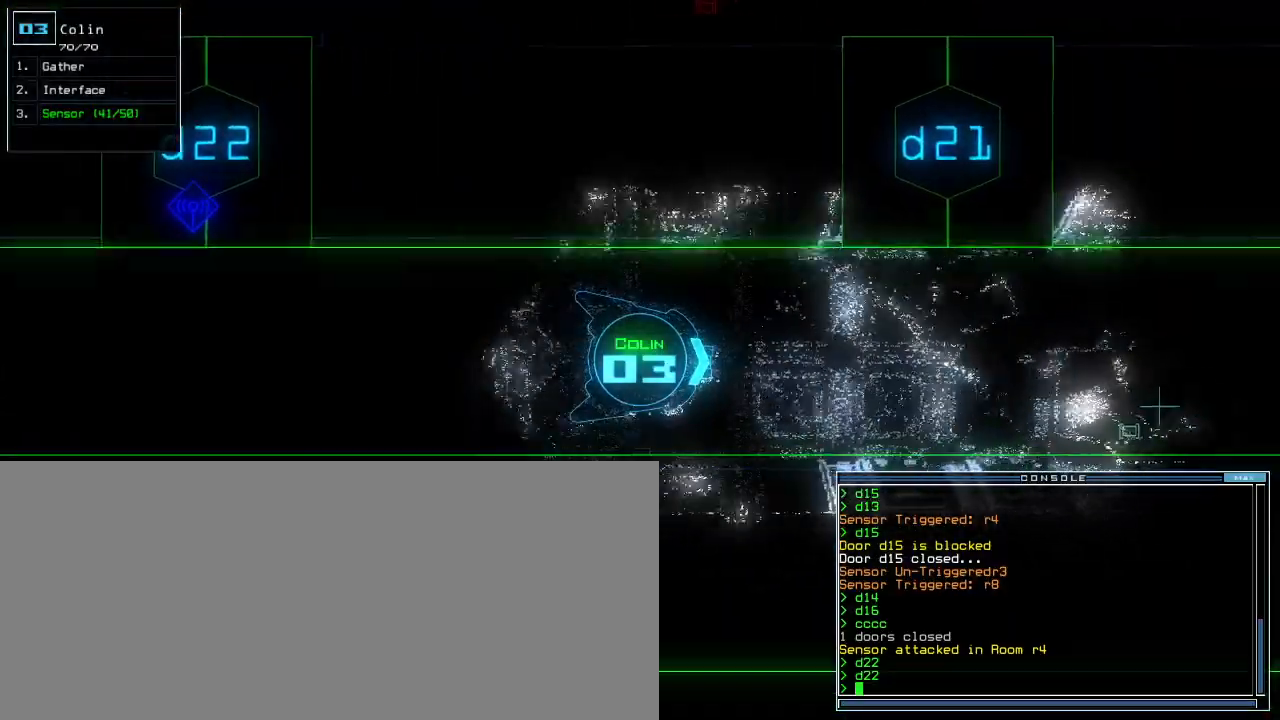
{"keys": ["up"], "events": []}
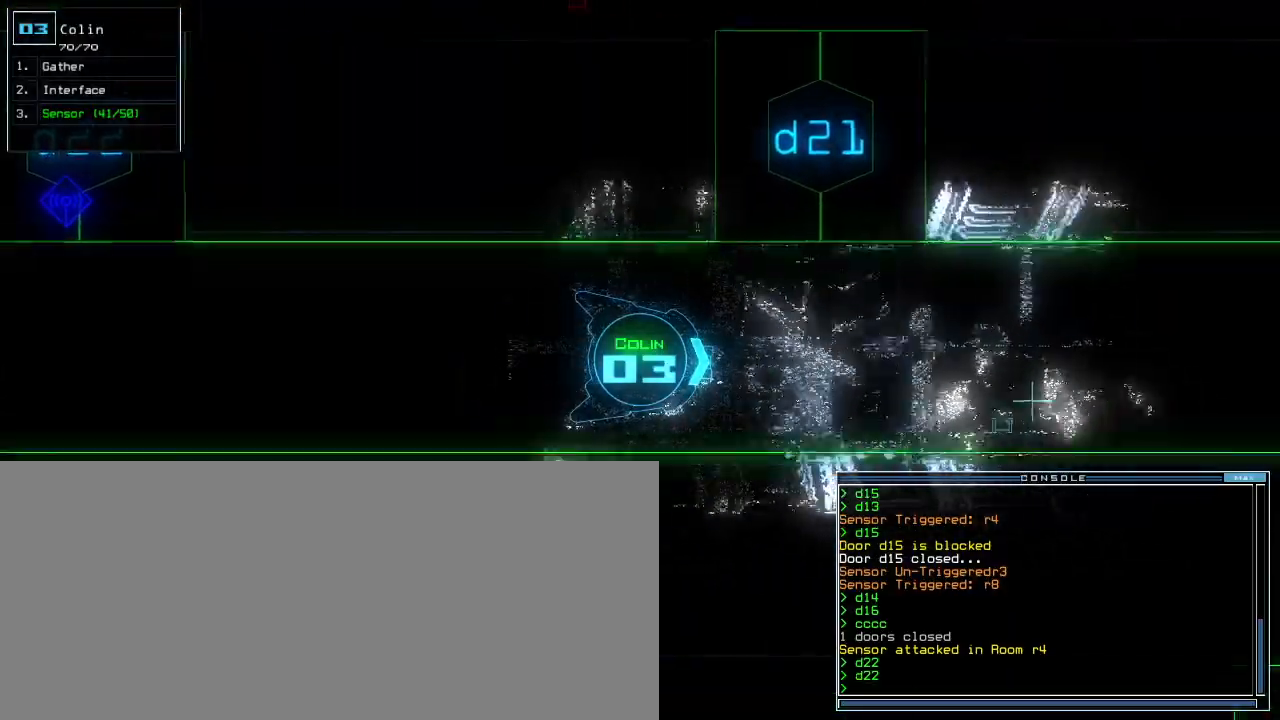
{"keys": ["up"], "events": [[33, "left", "down"], [117, "left", "up"]]}
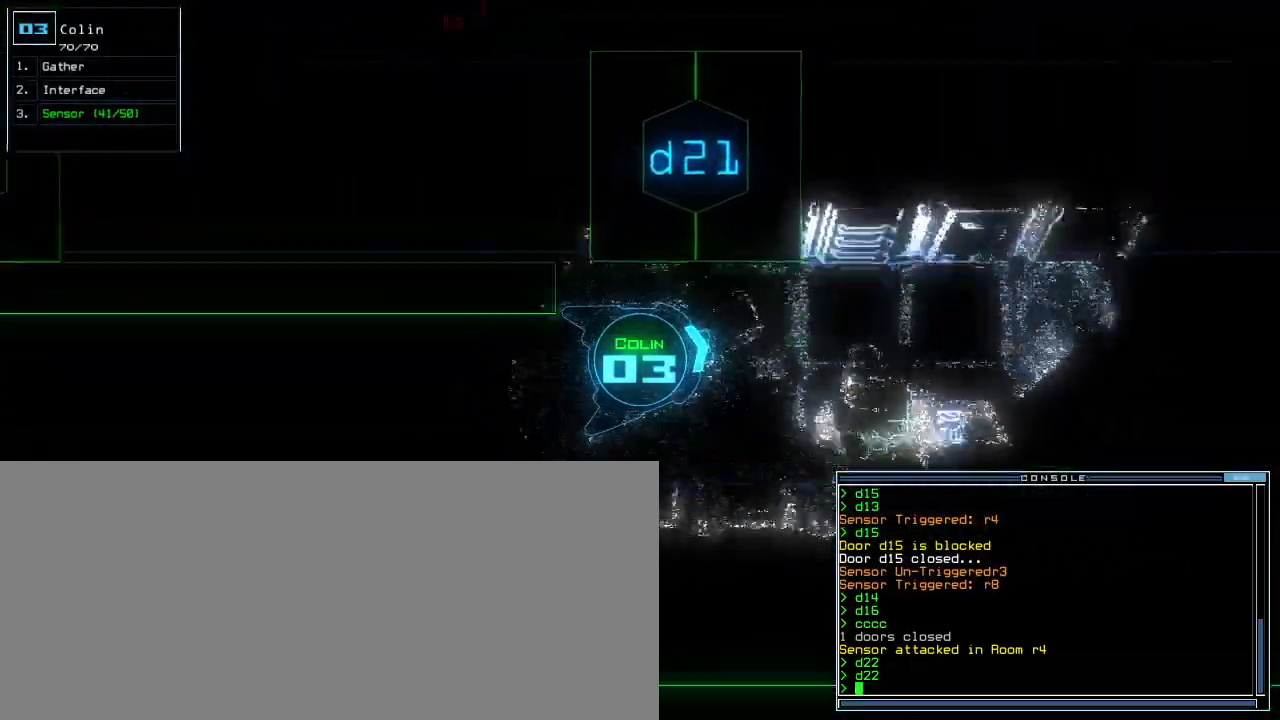
{"keys": ["up"], "events": [[400, "right", "down"], [450, "right", "up"]]}
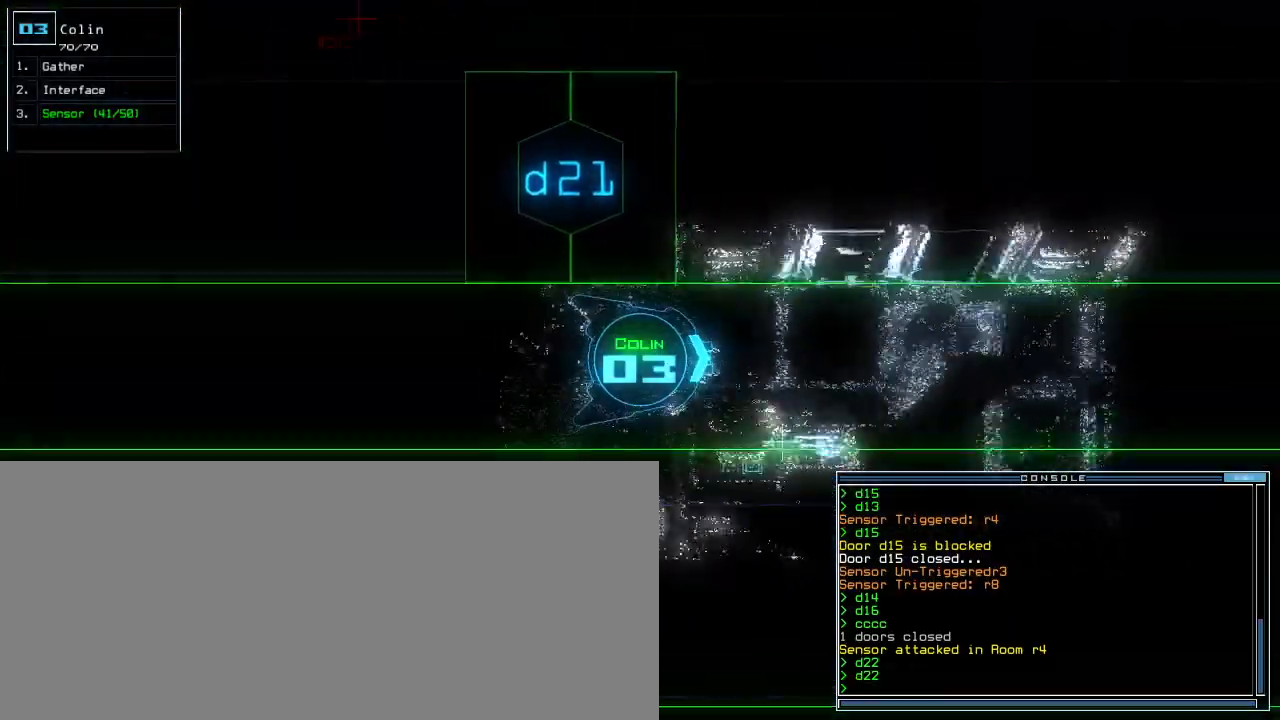
{"keys": ["up"], "events": []}
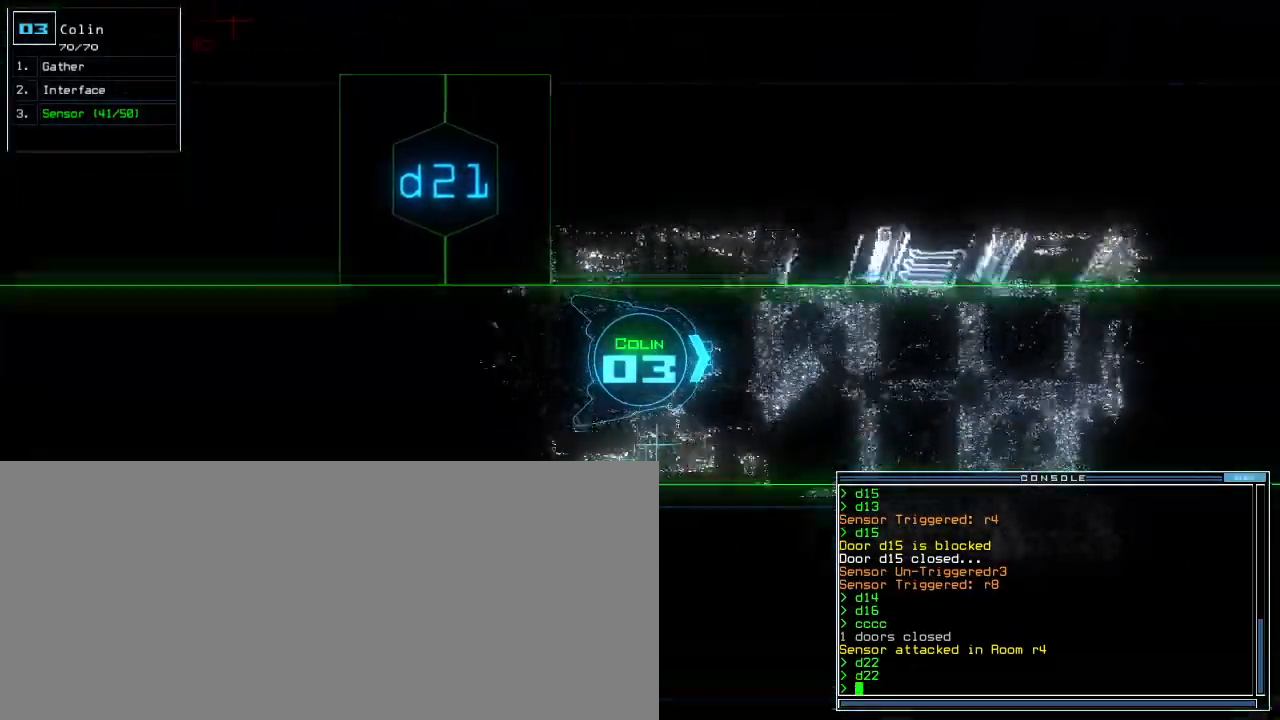
{"keys": ["up"], "events": [[383, "right", "down"], [450, "right", "up"]]}
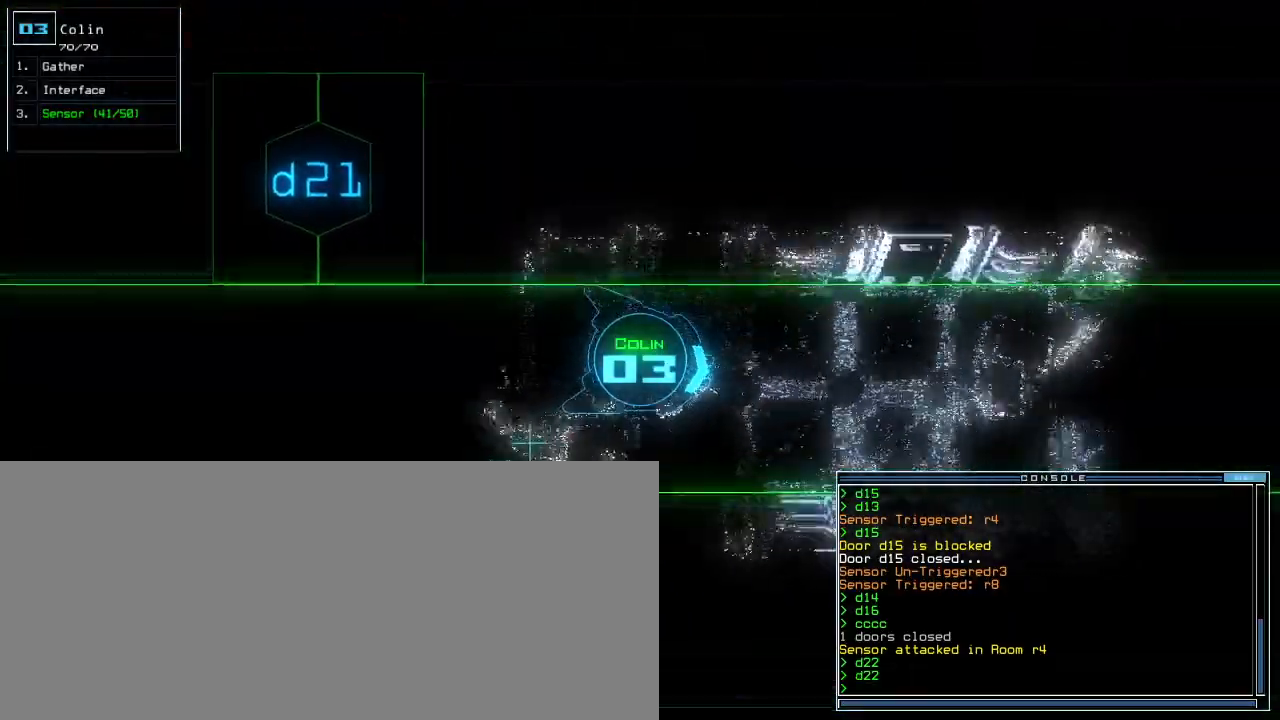
{"keys": ["up"], "events": [[450, "left", "down"], [500, "left", "up"]]}
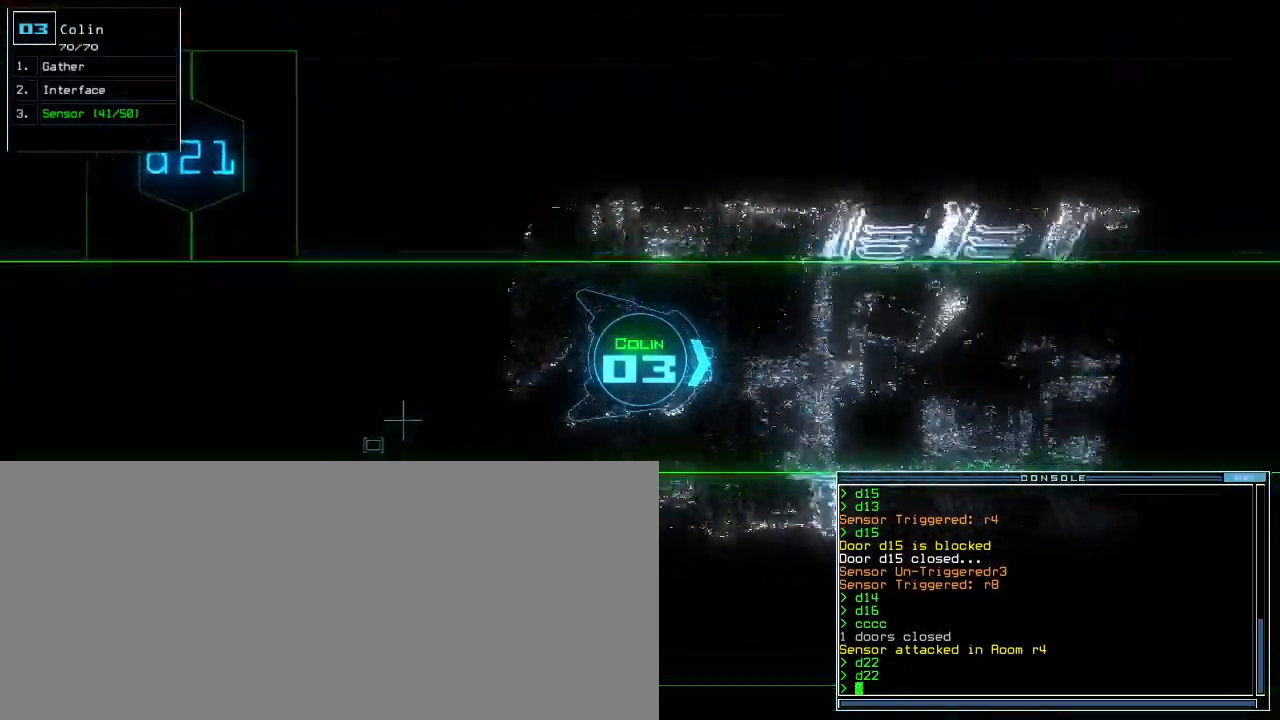
{"keys": ["up"], "events": []}
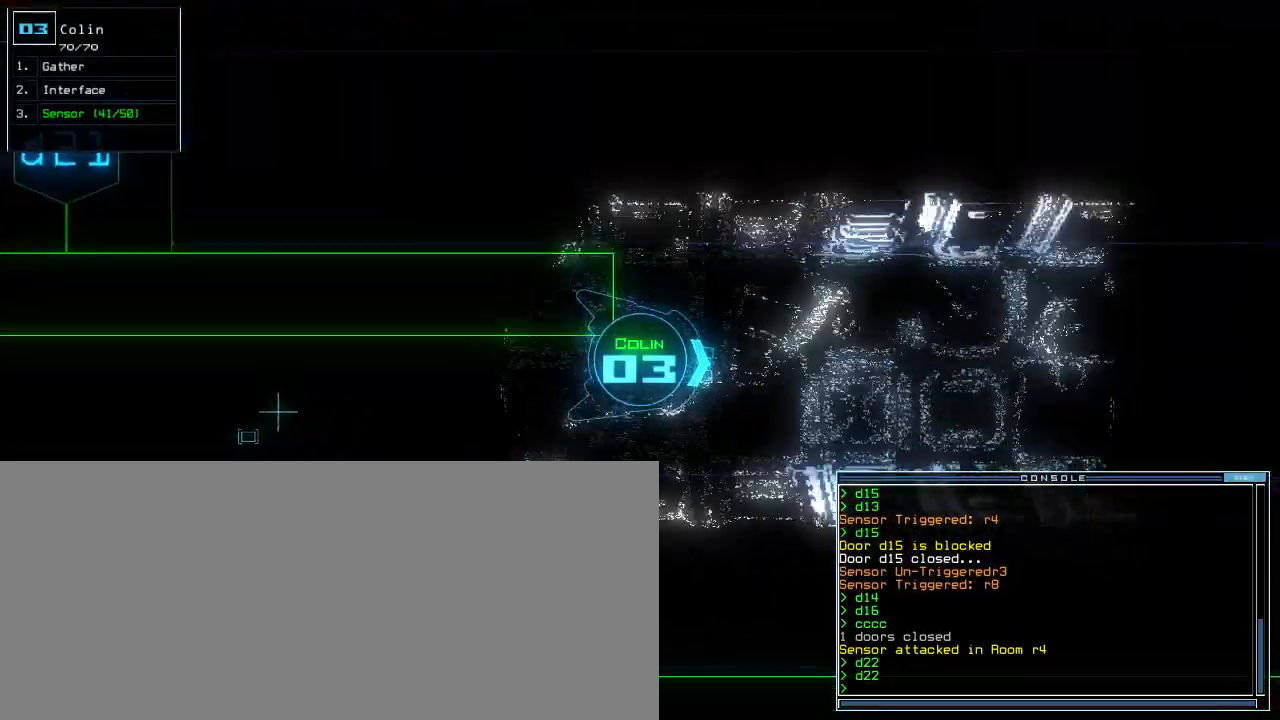
{"keys": ["up"], "events": [[317, "left", "down"], [367, "left", "up"]]}
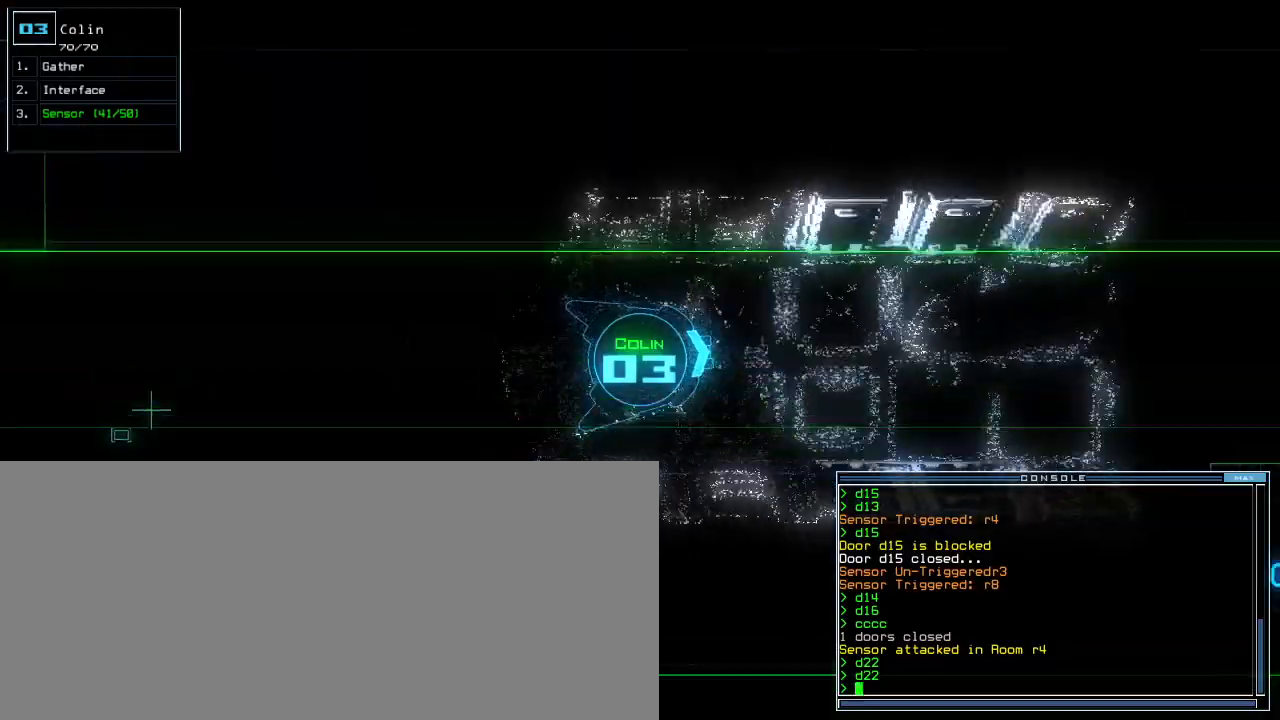
{"keys": ["up"], "events": [[50, "right", "down"], [117, "right", "up"]]}
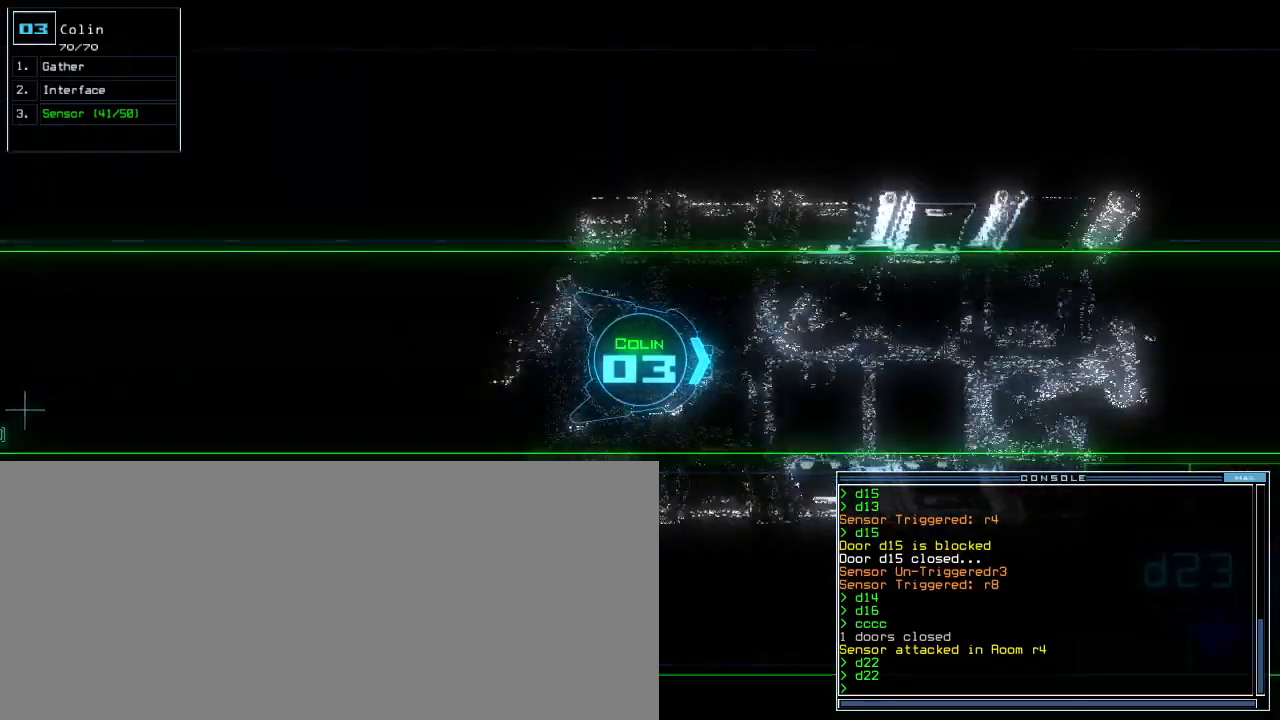
{"keys": ["up"], "events": []}
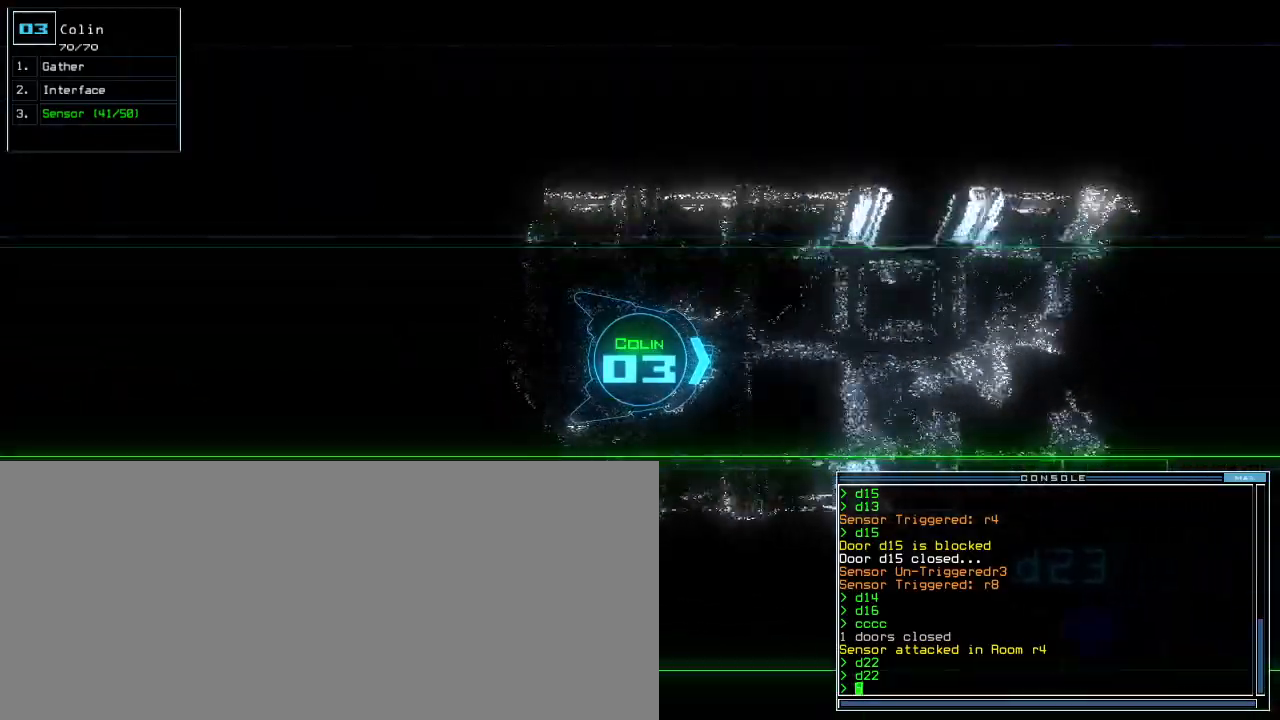
{"keys": ["up"], "events": []}
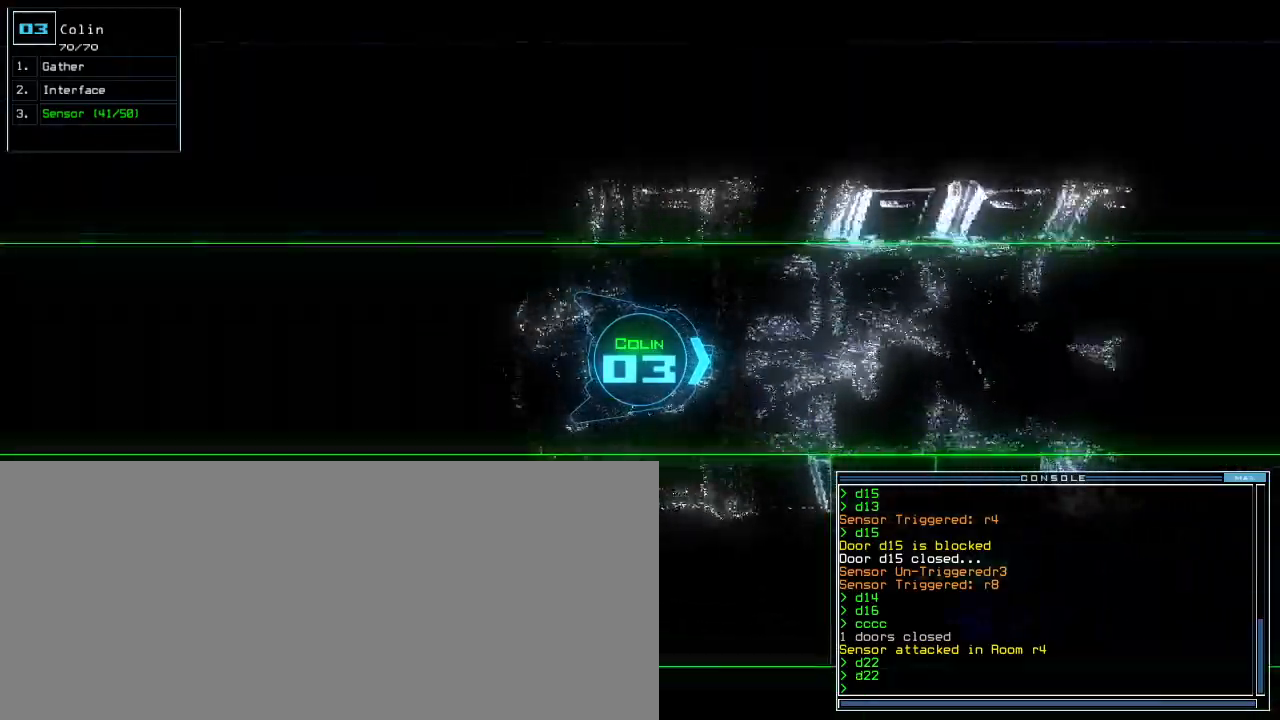
{"keys": ["up"], "events": []}
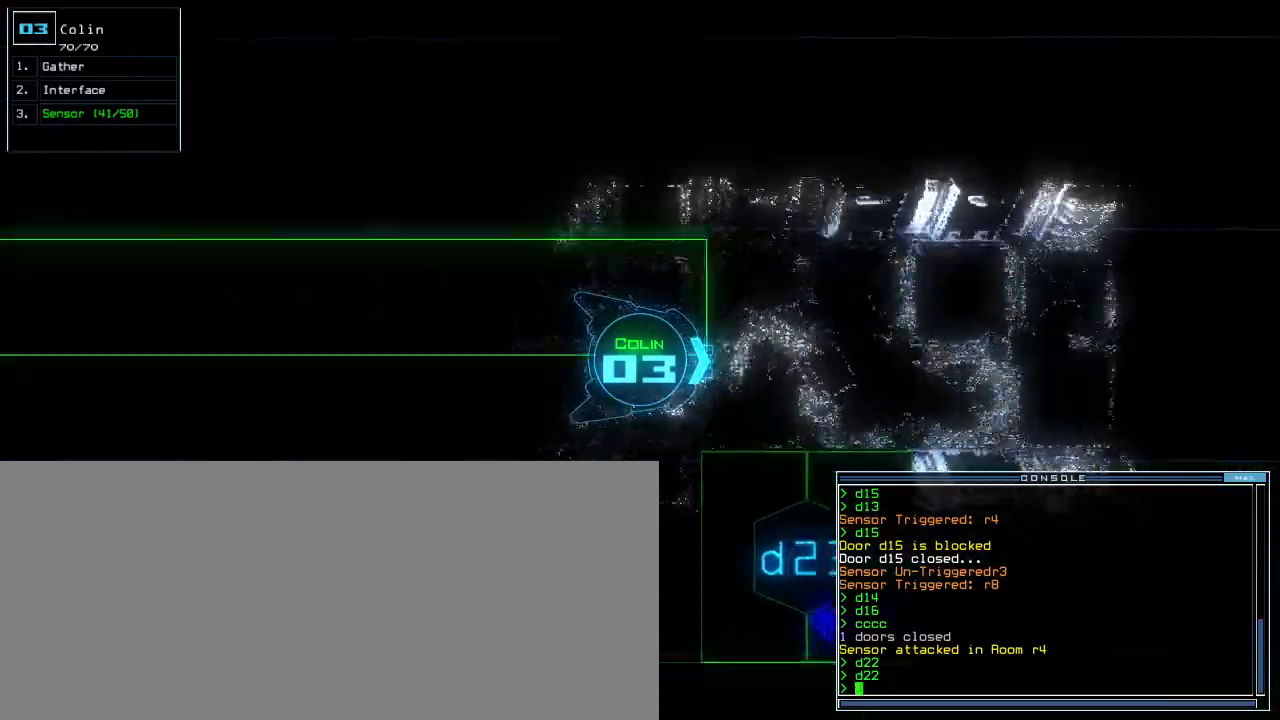
{"keys": ["up"], "events": []}
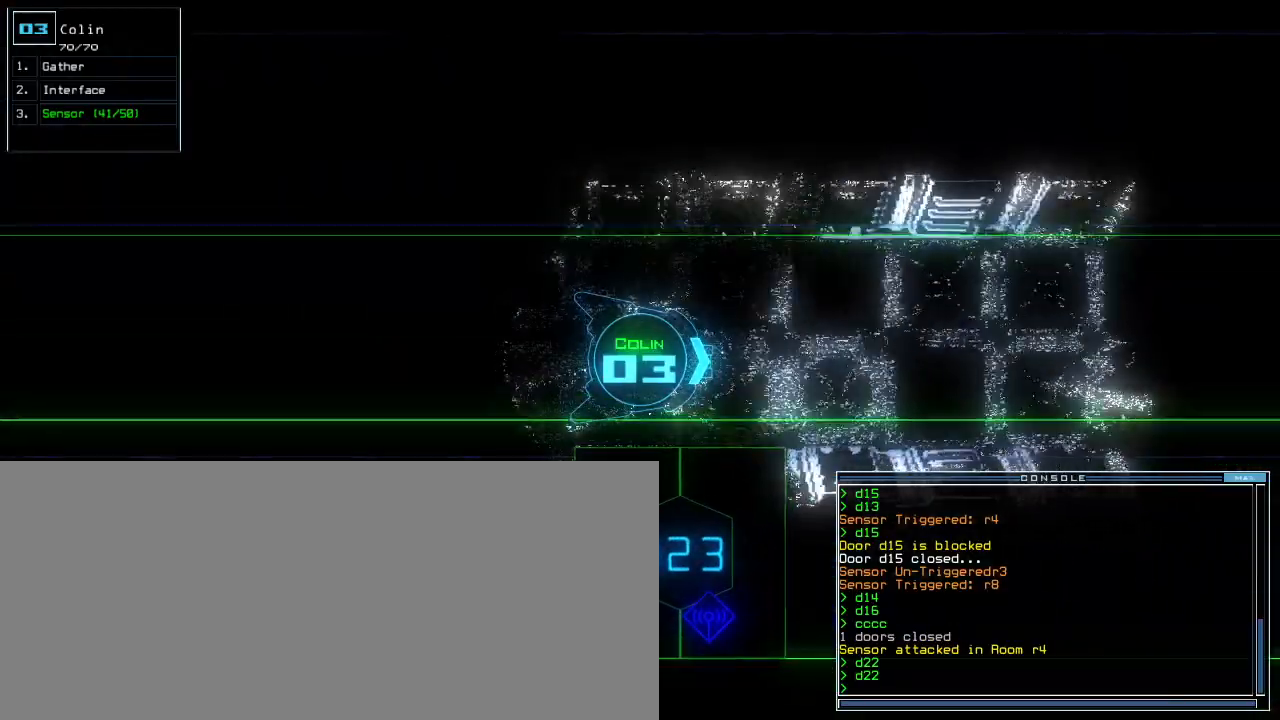
{"keys": ["up"], "events": []}
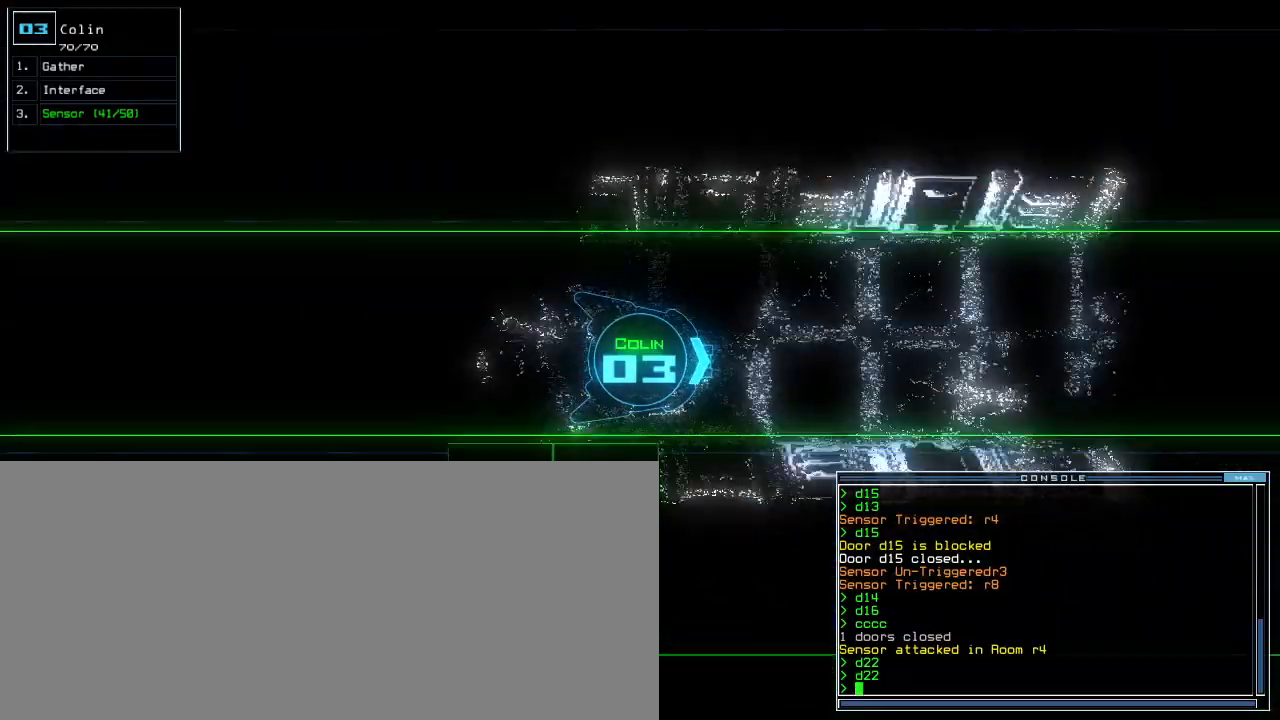
{"keys": ["shift_r", "up"], "events": [[450, "shift_r", "down"]]}
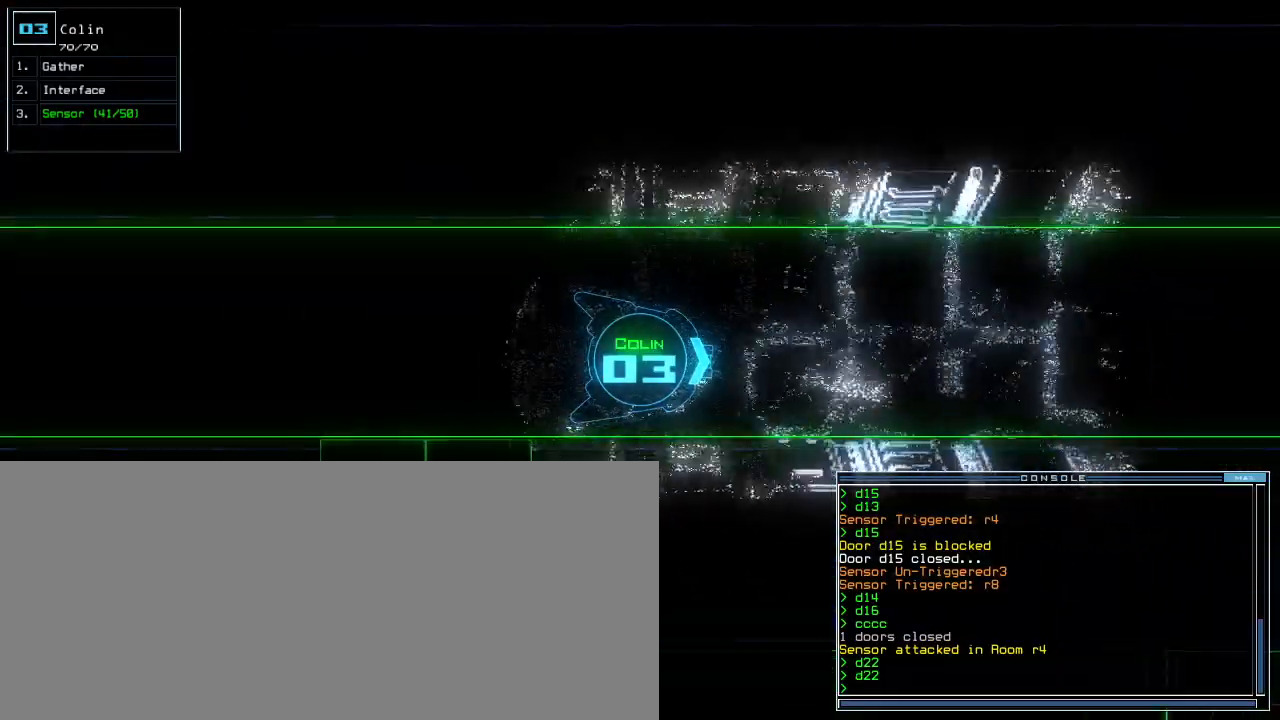
{"keys": ["up"], "events": [[83, "shift_r", "up"]]}
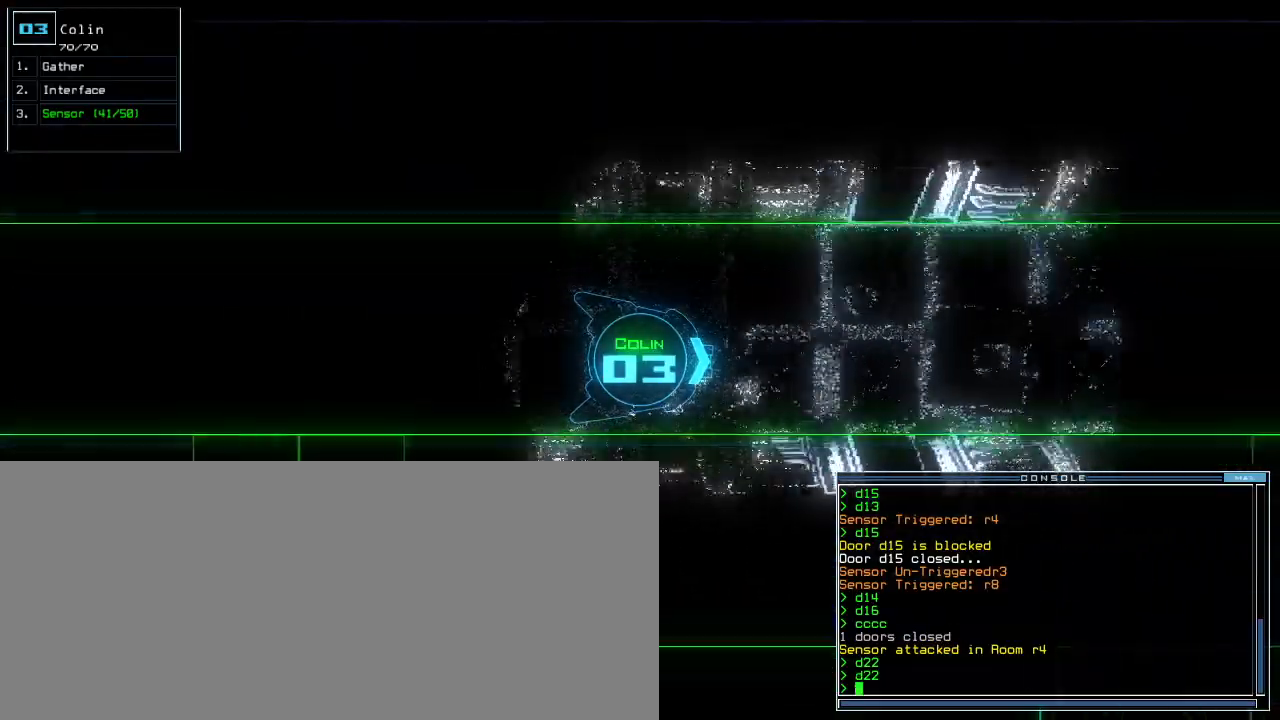
{"keys": ["up"], "events": []}